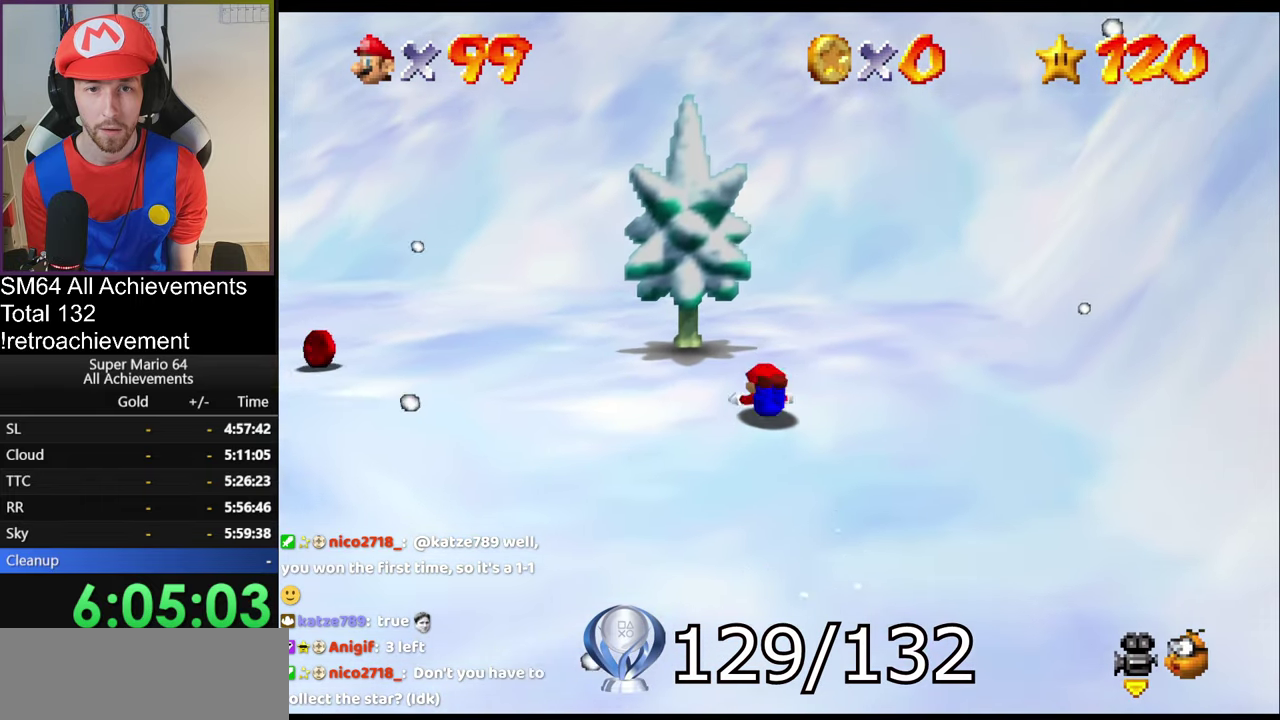
Gameplay with a controller (Nintendo layout); each line is a JSON object with the inputs held at the frame after it. "events" lists button and stick changes between this image and that frame as [ms after this image, input, new state], when the widget could be followed in between. Not read: L3 R3.
{"buttons": [], "left_stick": "center", "events": [[50, "B", "down"], [167, "B", "up"], [350, "left_stick", "down-left"], [451, "left_stick", "center"]]}
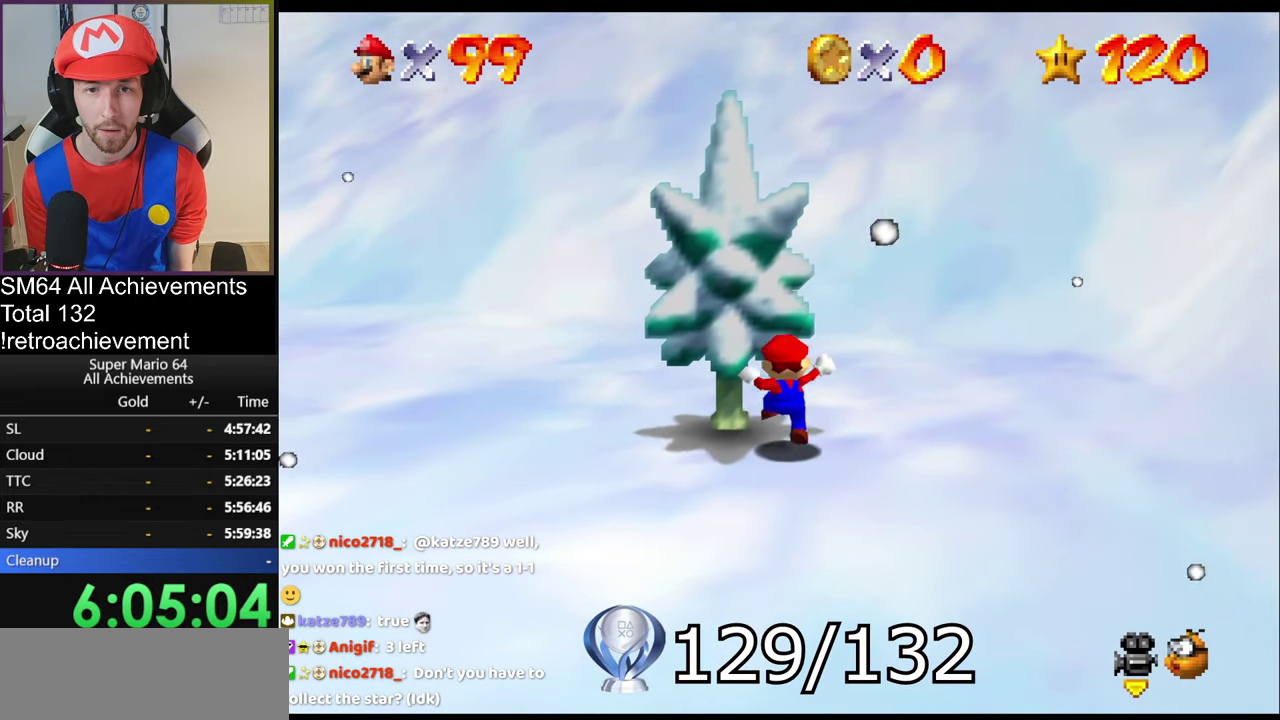
{"buttons": [], "left_stick": "center", "events": []}
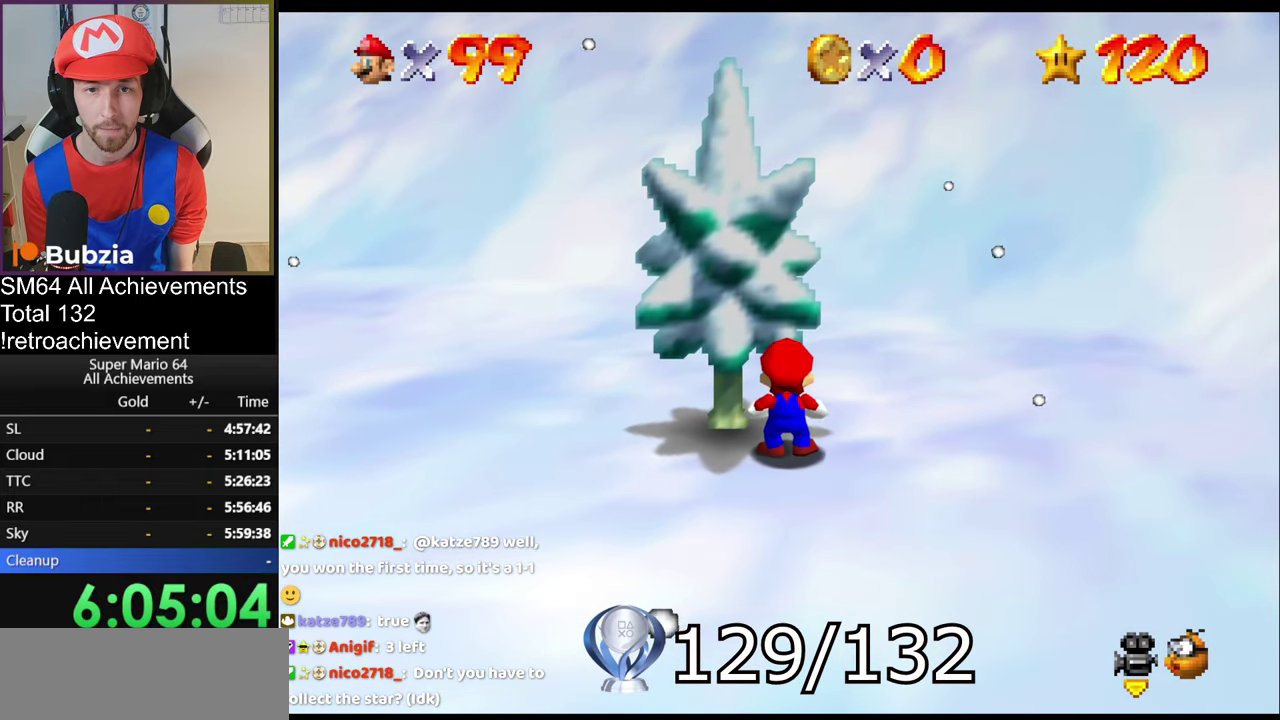
{"buttons": [], "left_stick": "center", "events": []}
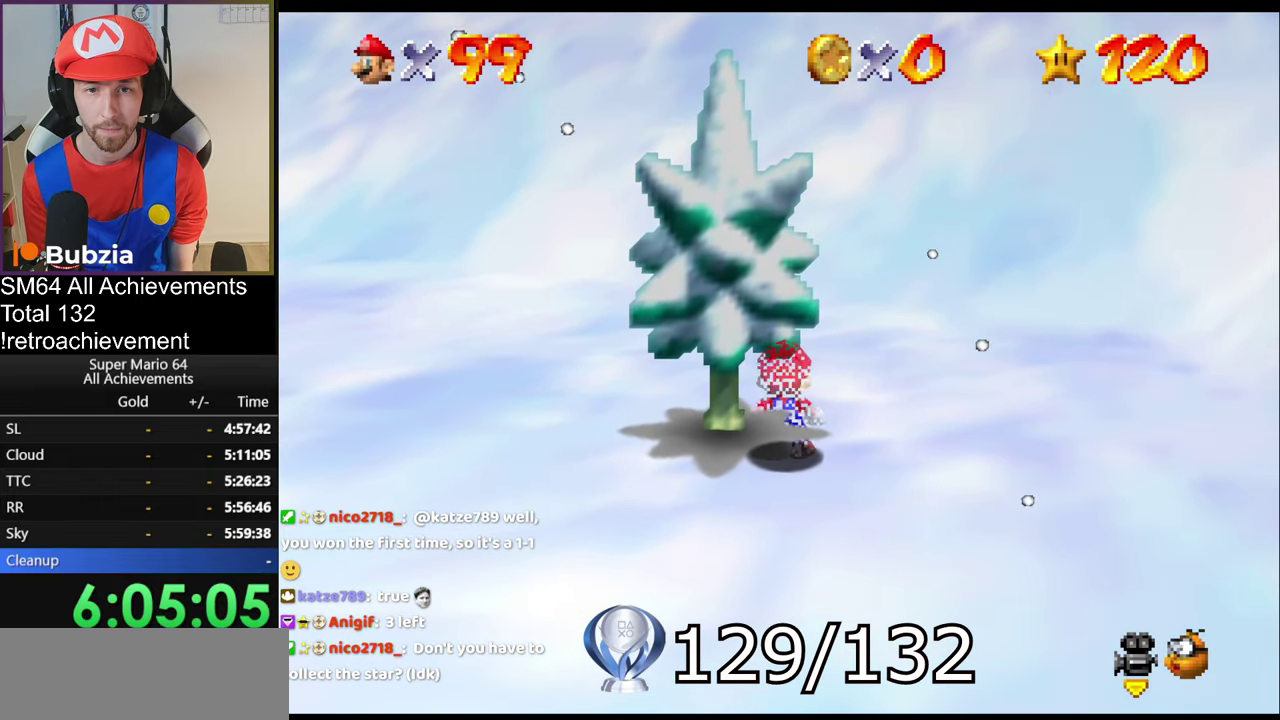
{"buttons": [], "left_stick": "center", "events": []}
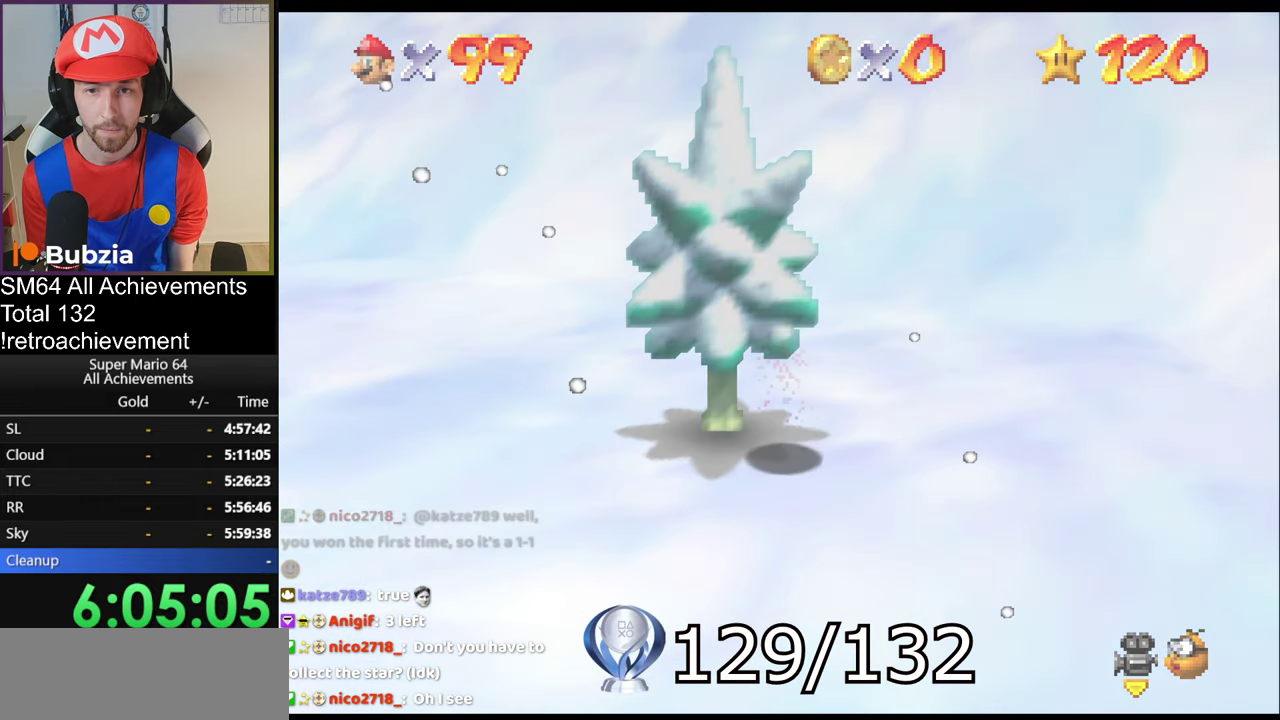
{"buttons": [], "left_stick": "center", "events": []}
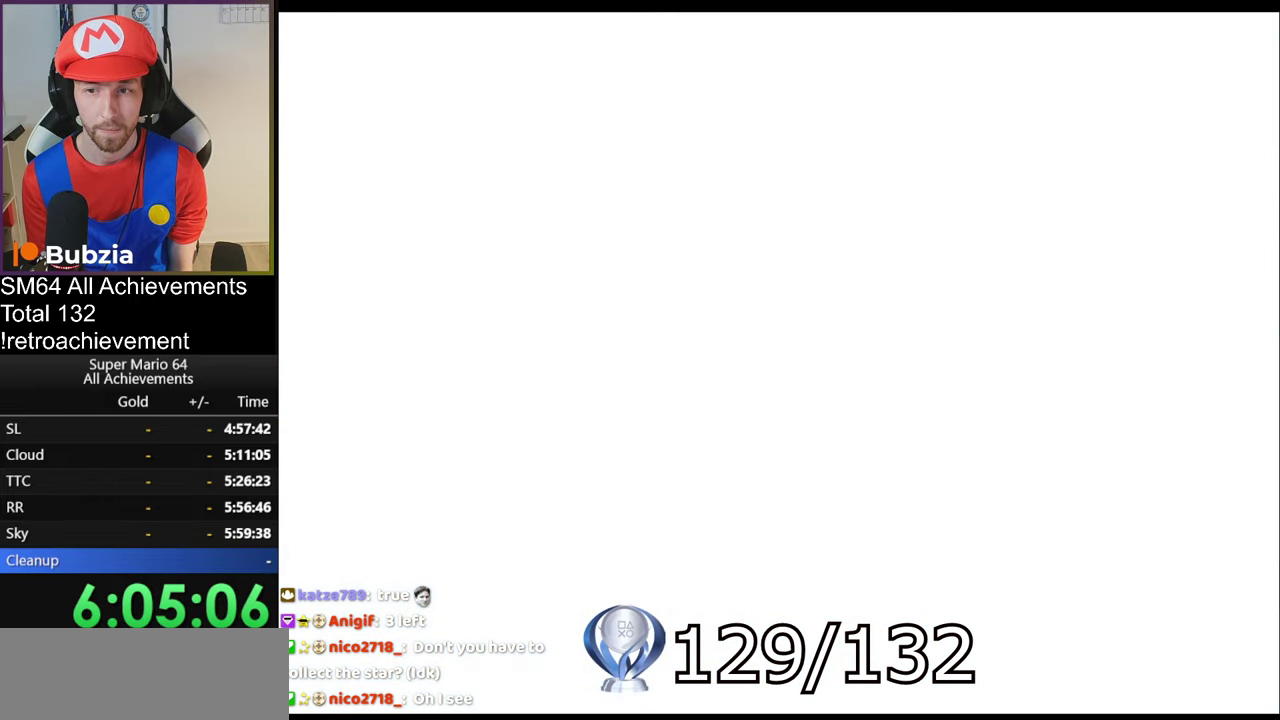
{"buttons": [], "left_stick": "center", "events": []}
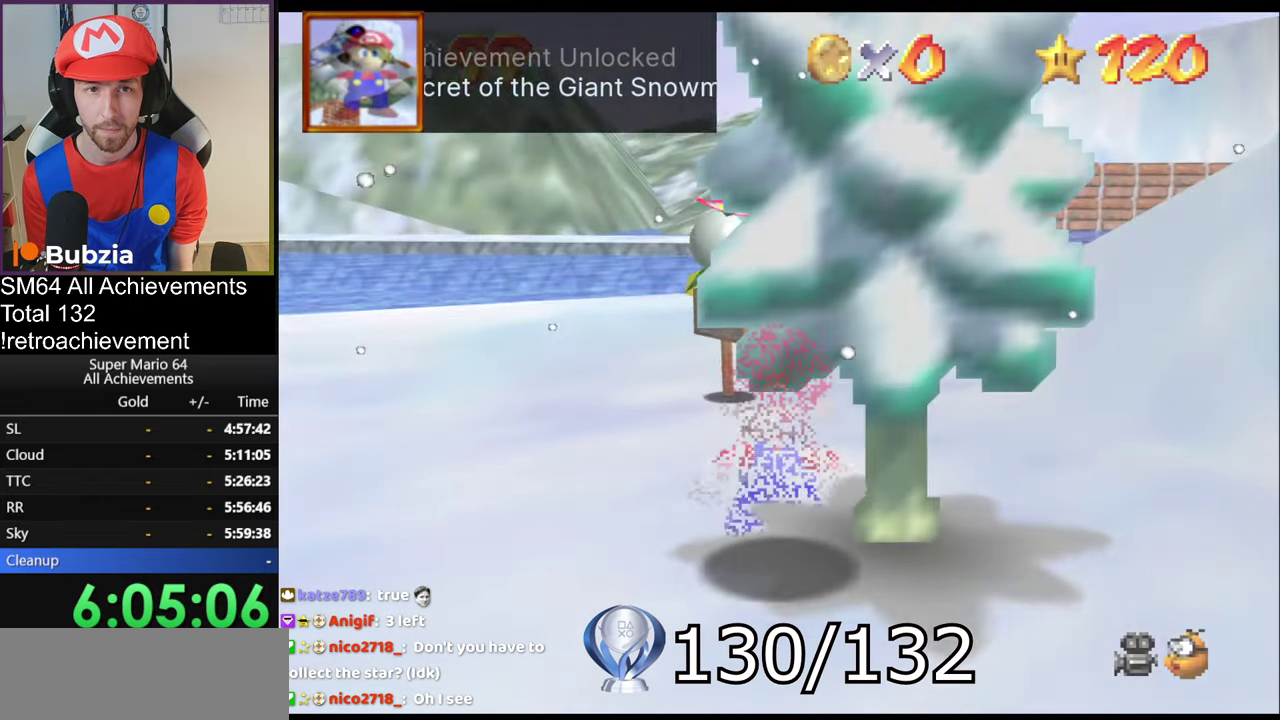
{"buttons": [], "left_stick": "center", "events": []}
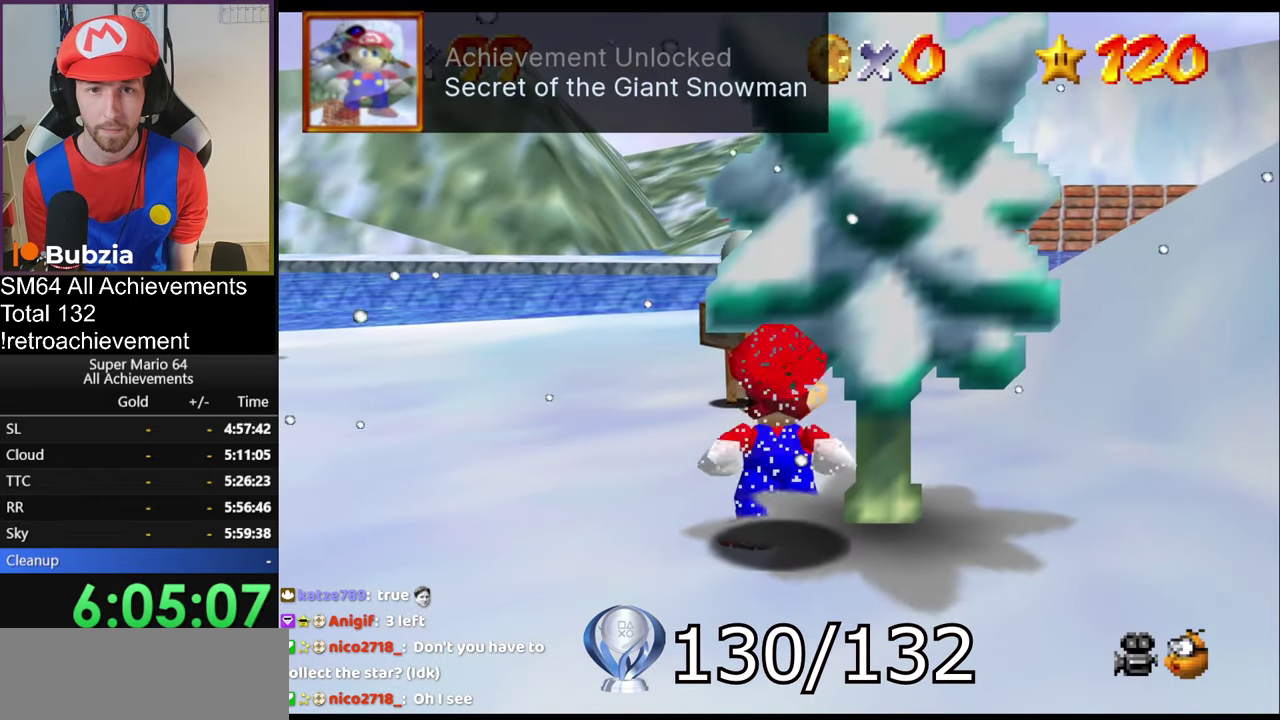
{"buttons": ["START"], "left_stick": "center", "events": [[433, "START", "down"]]}
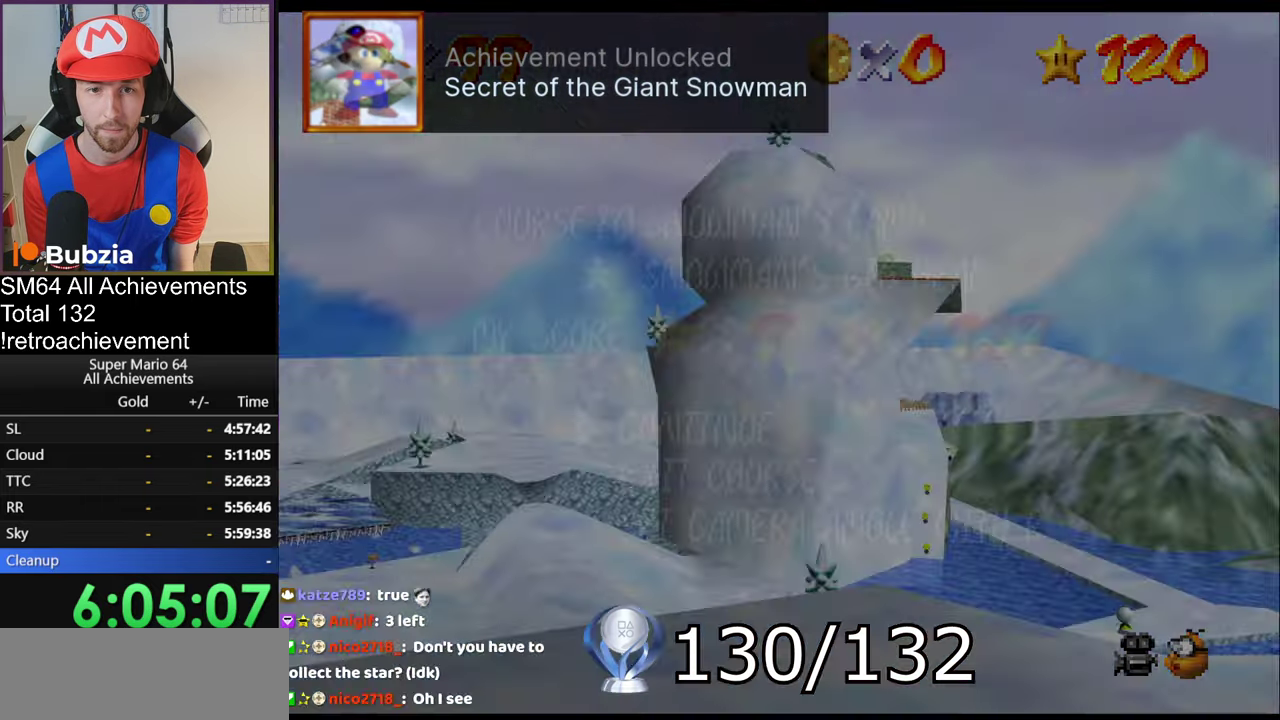
{"buttons": [], "left_stick": "center", "events": [[33, "START", "up"], [150, "A", "down"], [150, "left_stick", "right"], [317, "B", "down"], [317, "left_stick", "center"], [367, "A", "up"], [400, "B", "up"]]}
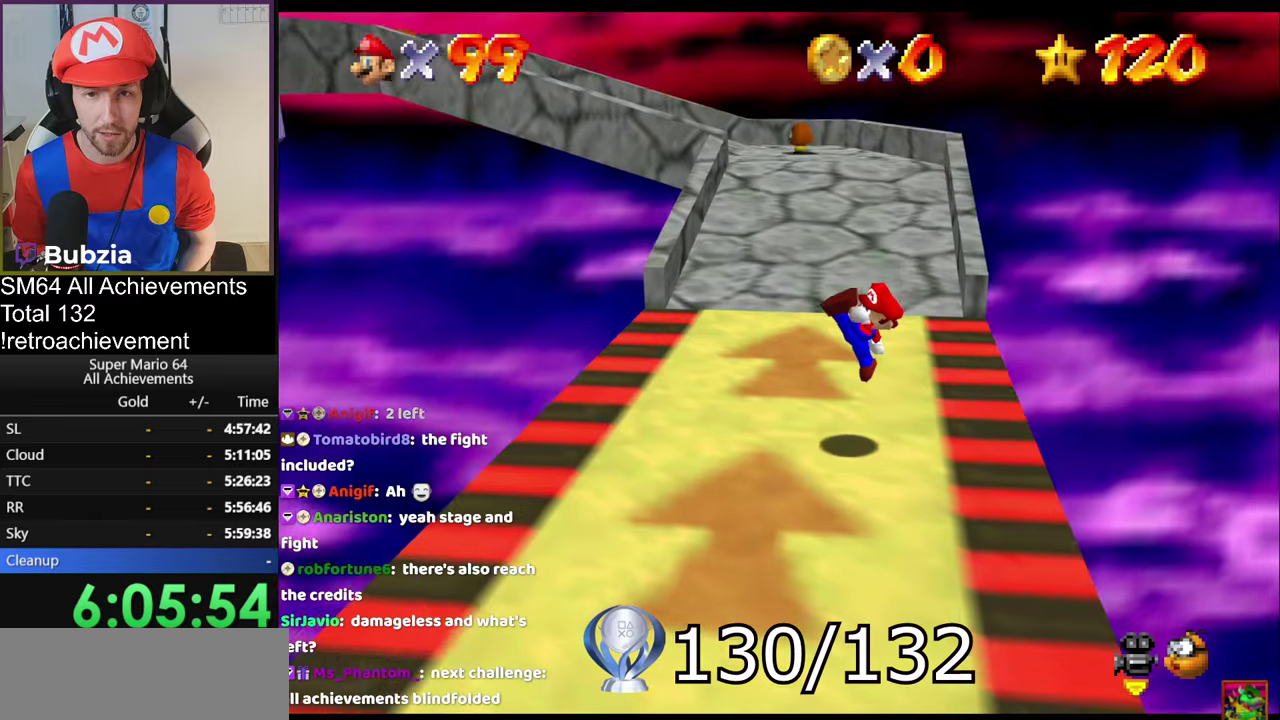
{"buttons": [], "left_stick": "left", "events": [[67, "left_stick", "left"], [284, "A", "down"], [384, "A", "up"]]}
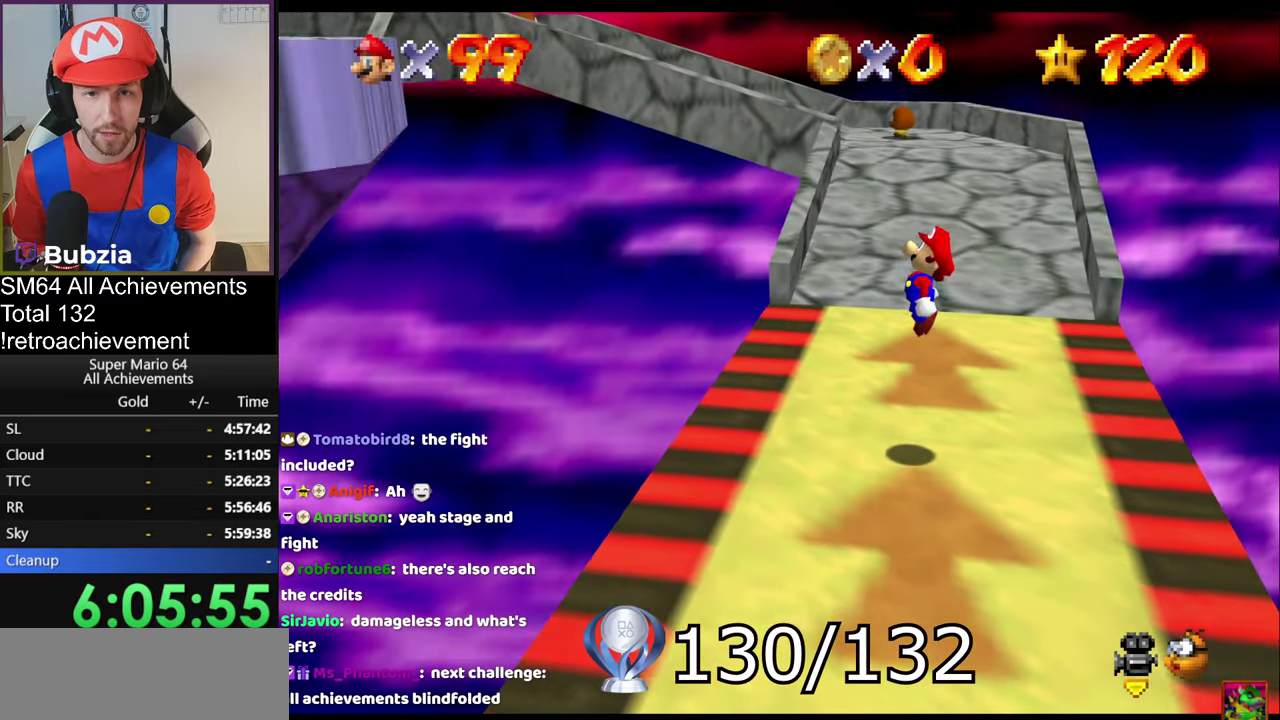
{"buttons": ["A"], "left_stick": "left", "events": [[400, "A", "down"]]}
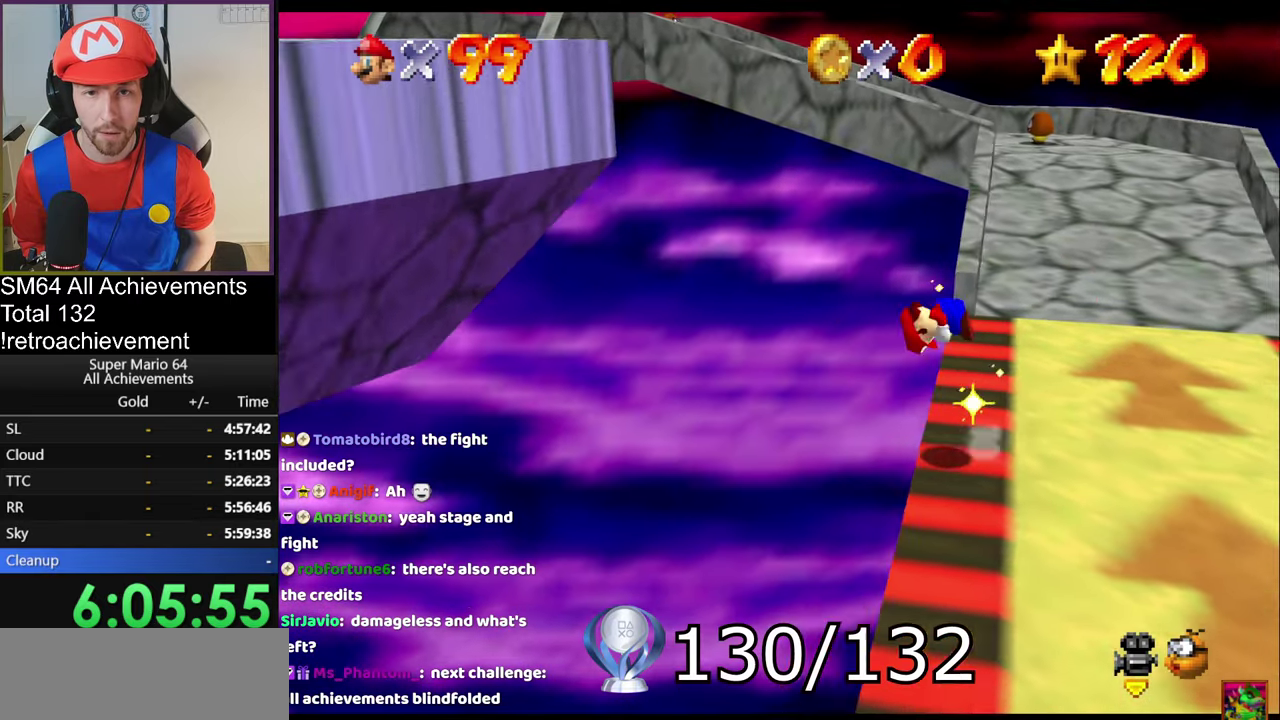
{"buttons": ["A", "B"], "left_stick": "left", "events": [[150, "B", "down"], [150, "left_stick", "up-left"], [451, "left_stick", "left"]]}
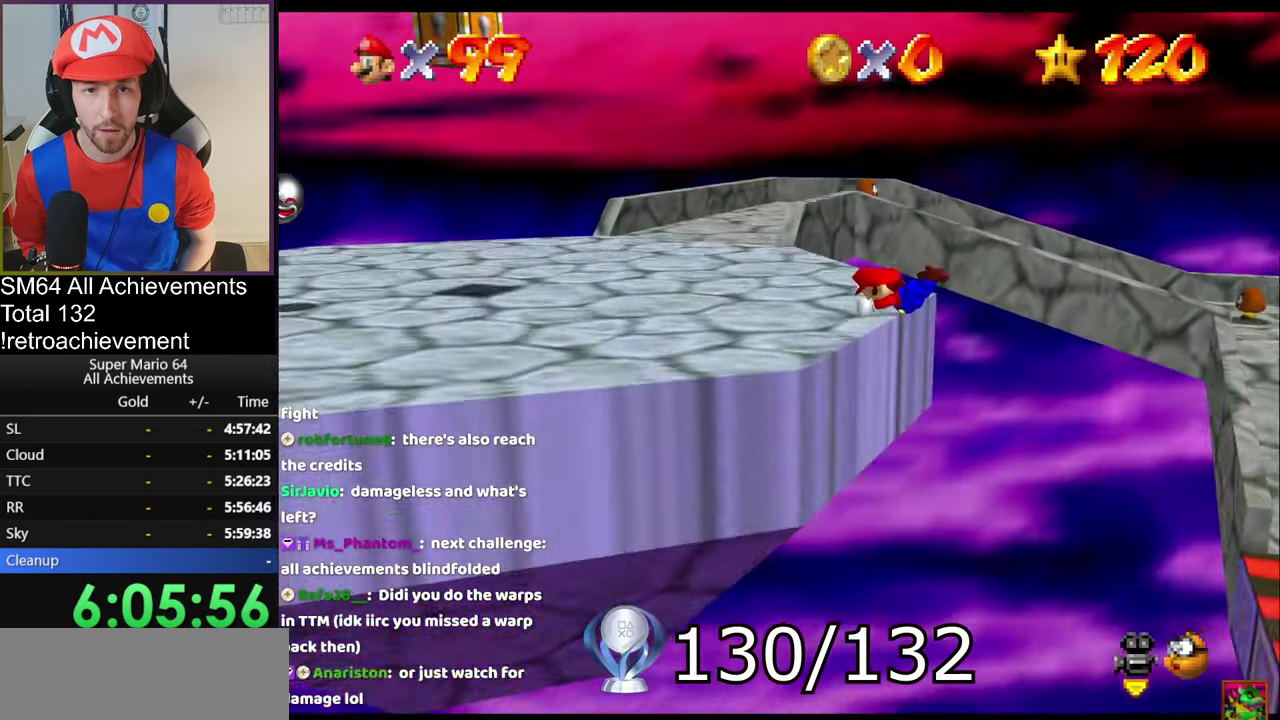
{"buttons": [], "left_stick": "left", "events": [[16, "B", "up"], [50, "A", "up"], [50, "left_stick", "up-left"], [183, "A", "down"], [283, "A", "up"], [483, "left_stick", "left"]]}
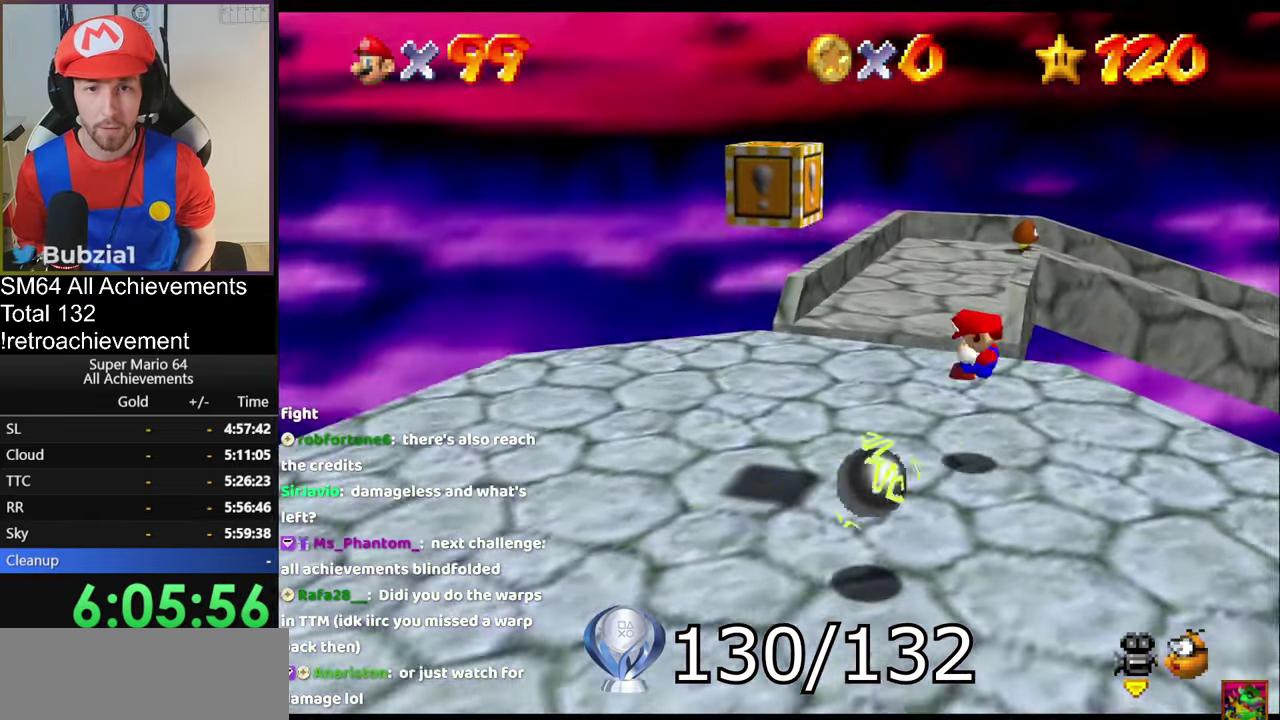
{"buttons": ["Z"], "left_stick": "down", "events": [[117, "left_stick", "down-left"], [250, "left_stick", "down"], [501, "Z", "down"]]}
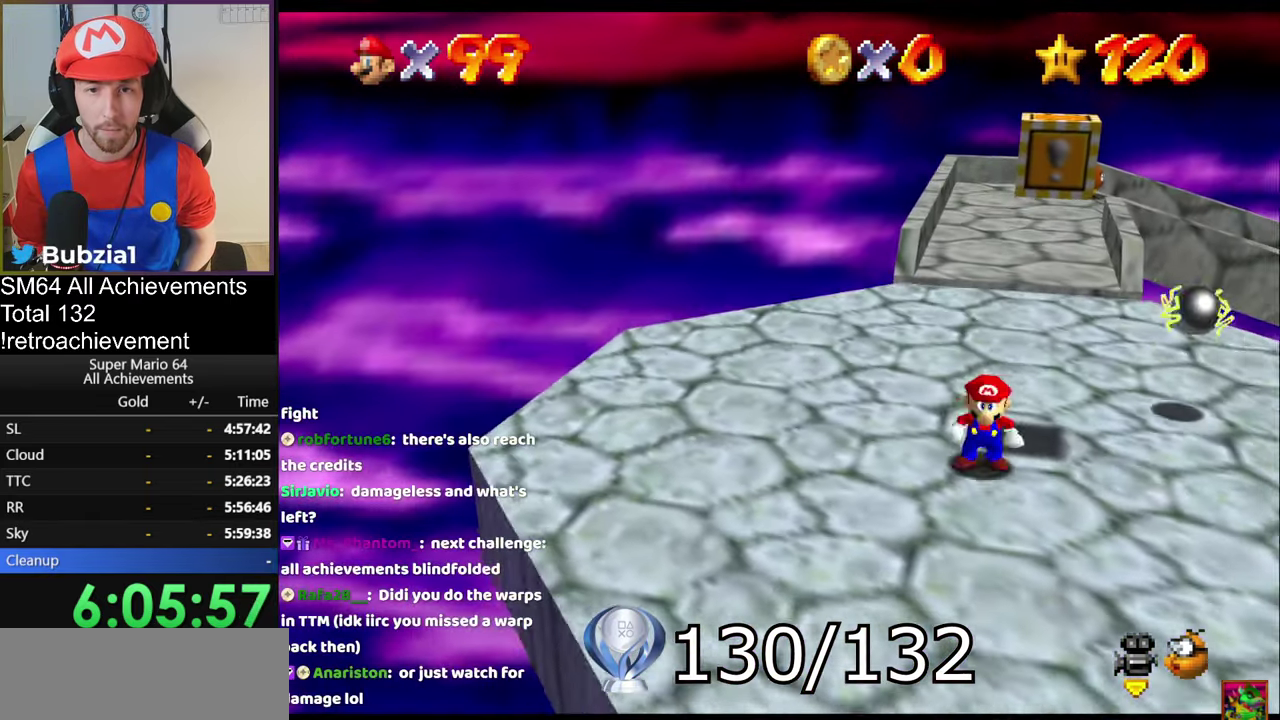
{"buttons": ["Z"], "left_stick": "center", "events": [[33, "A", "down"], [133, "A", "up"], [333, "C_LEFT", "down"], [383, "left_stick", "center"], [417, "C_LEFT", "up"]]}
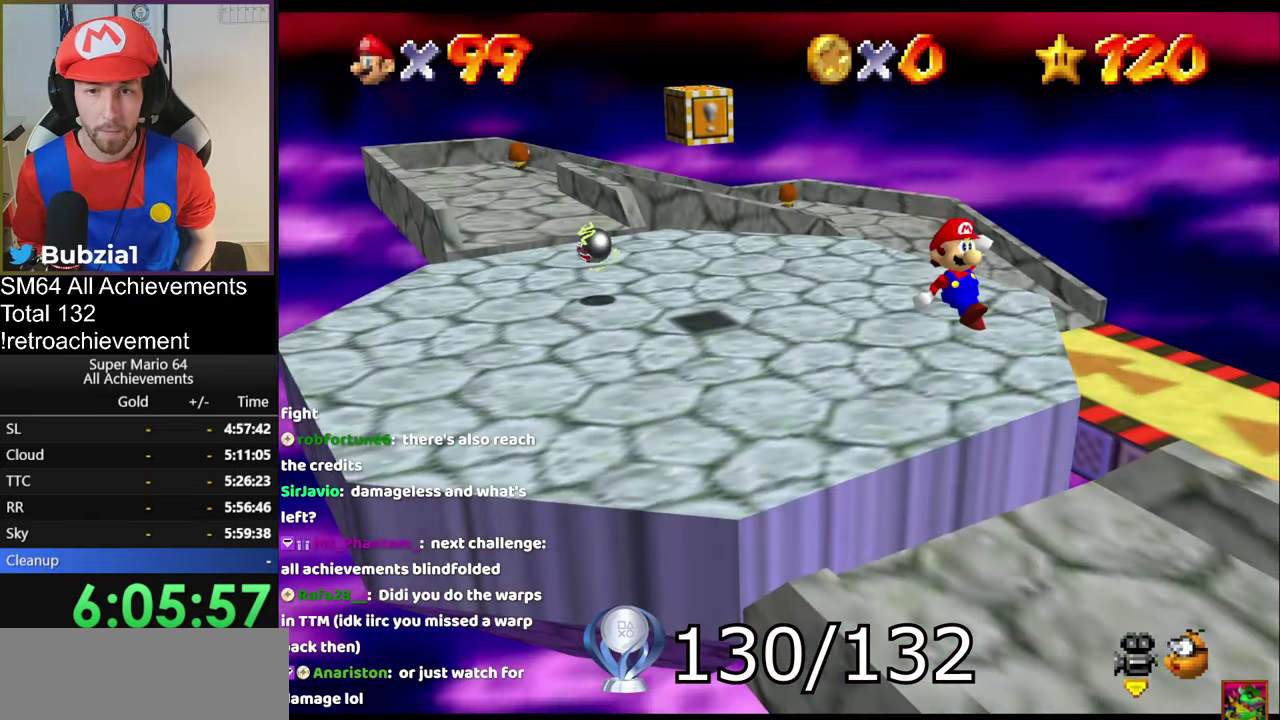
{"buttons": ["Z"], "left_stick": "up-right", "events": [[17, "C_LEFT", "down"], [83, "left_stick", "down-right"], [117, "C_LEFT", "up"], [184, "C_LEFT", "down"], [300, "C_LEFT", "up"], [317, "left_stick", "right"], [467, "left_stick", "up-right"]]}
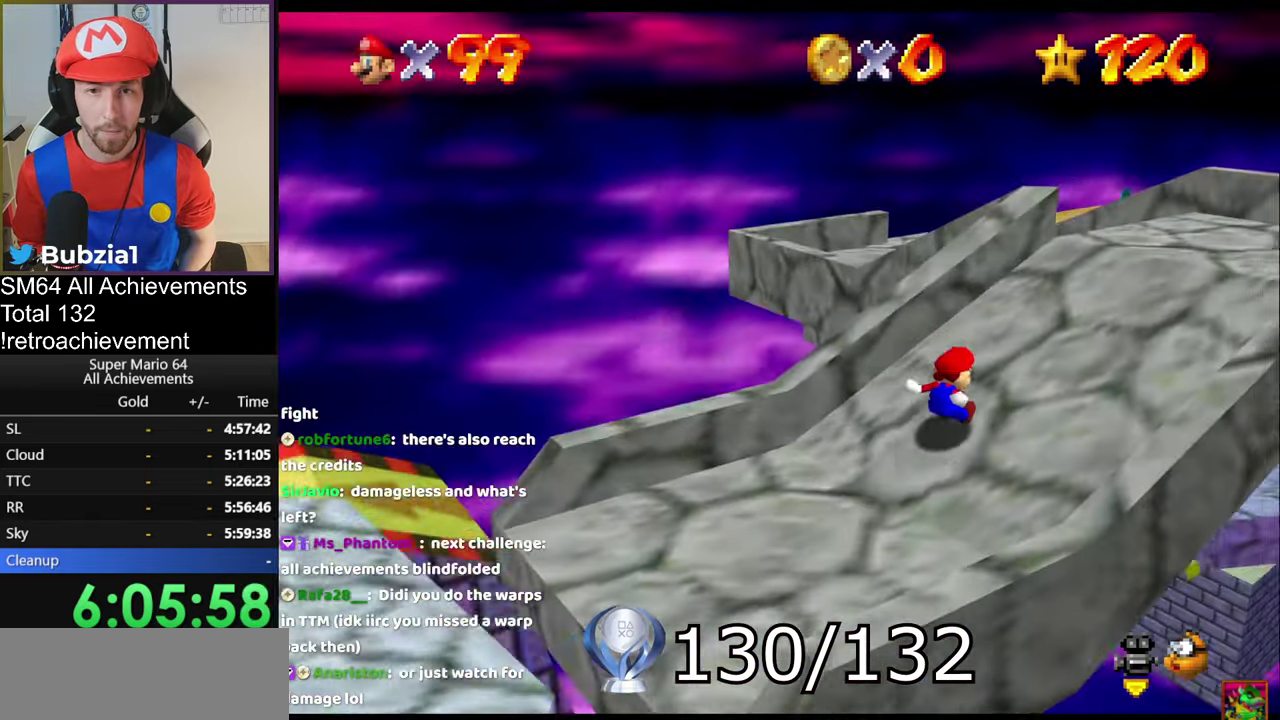
{"buttons": ["Z"], "left_stick": "up", "events": [[400, "left_stick", "up"]]}
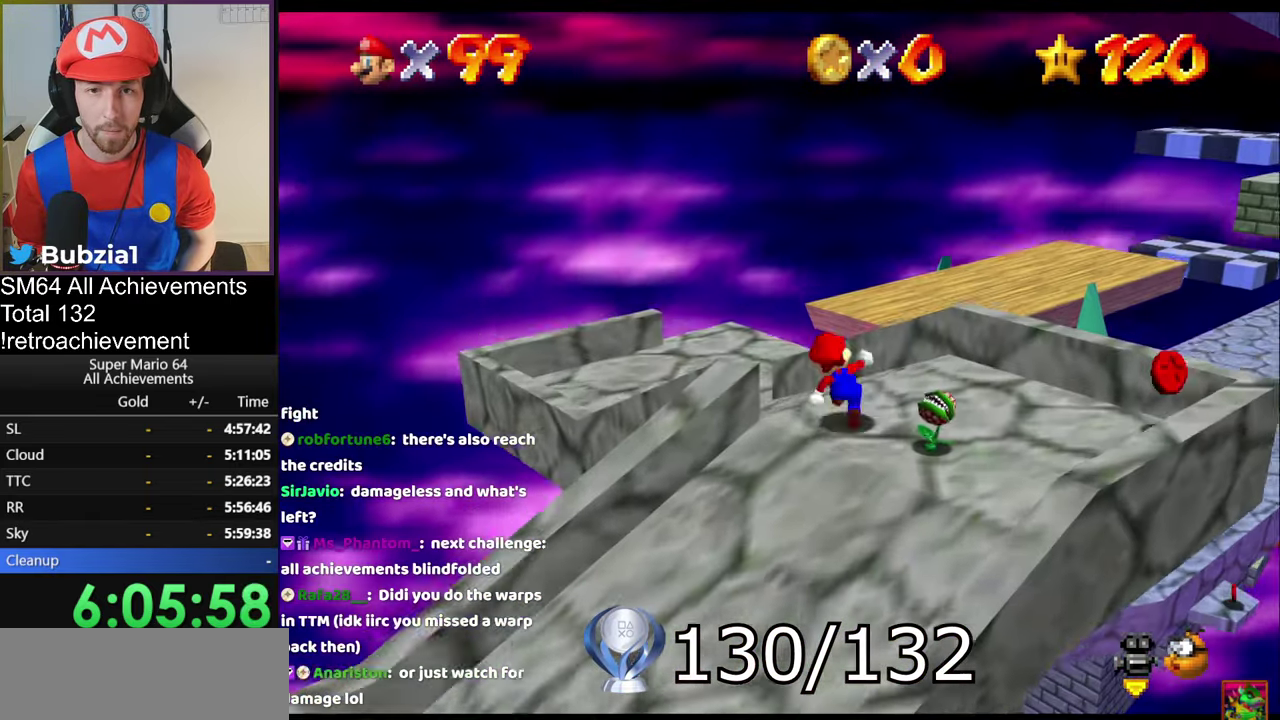
{"buttons": [], "left_stick": "up-left", "events": [[50, "Z", "up"], [134, "C_LEFT", "down"], [134, "left_stick", "up-left"], [267, "C_LEFT", "up"]]}
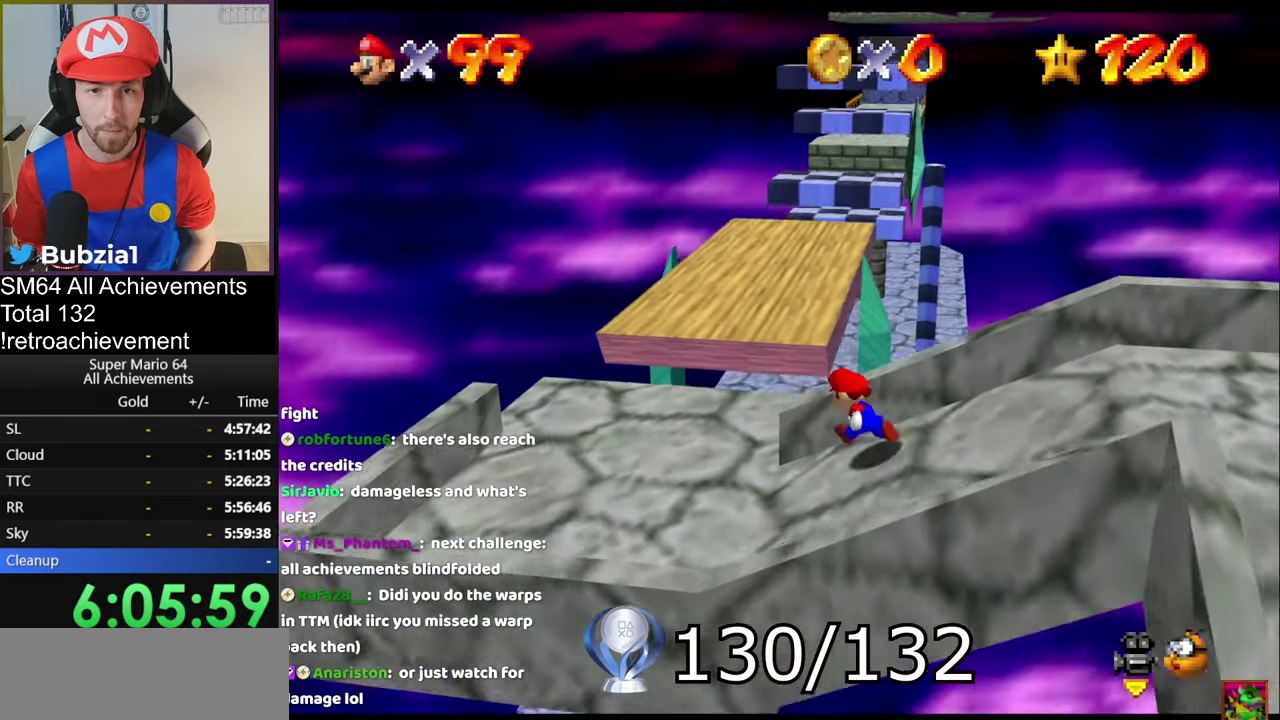
{"buttons": [], "left_stick": "left", "events": [[500, "left_stick", "left"]]}
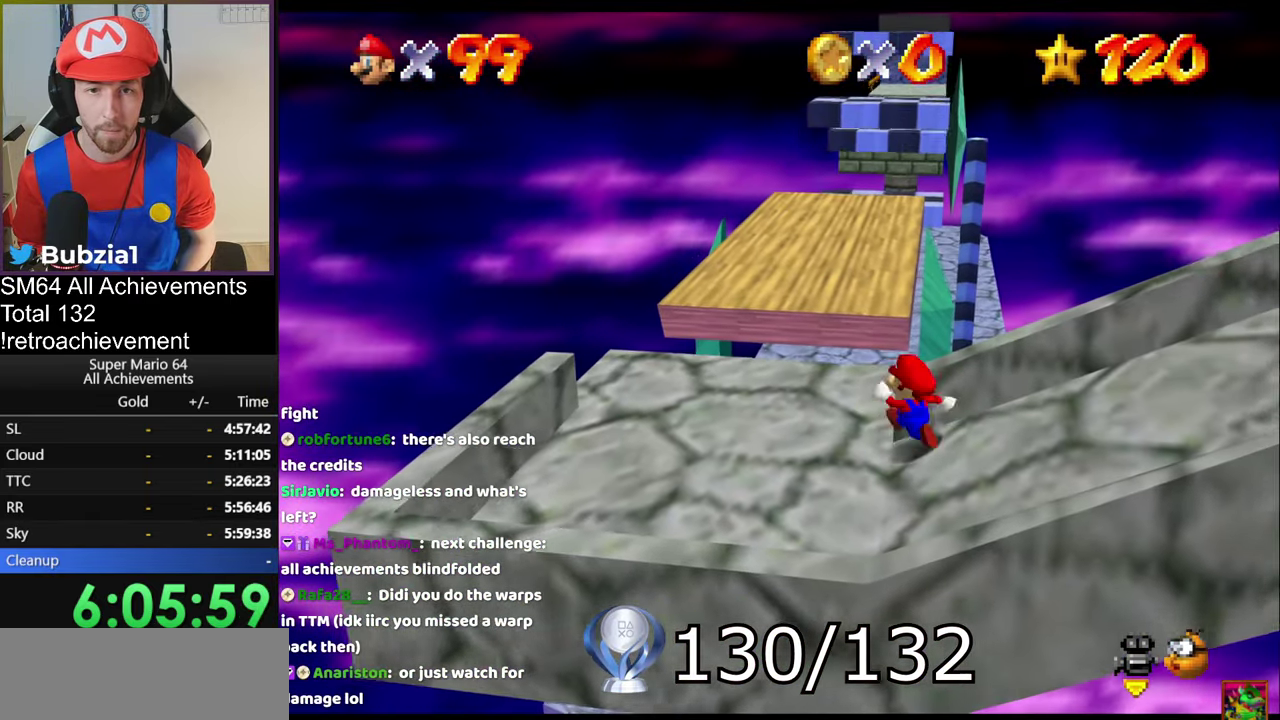
{"buttons": [], "left_stick": "up-left", "events": [[400, "left_stick", "up-left"]]}
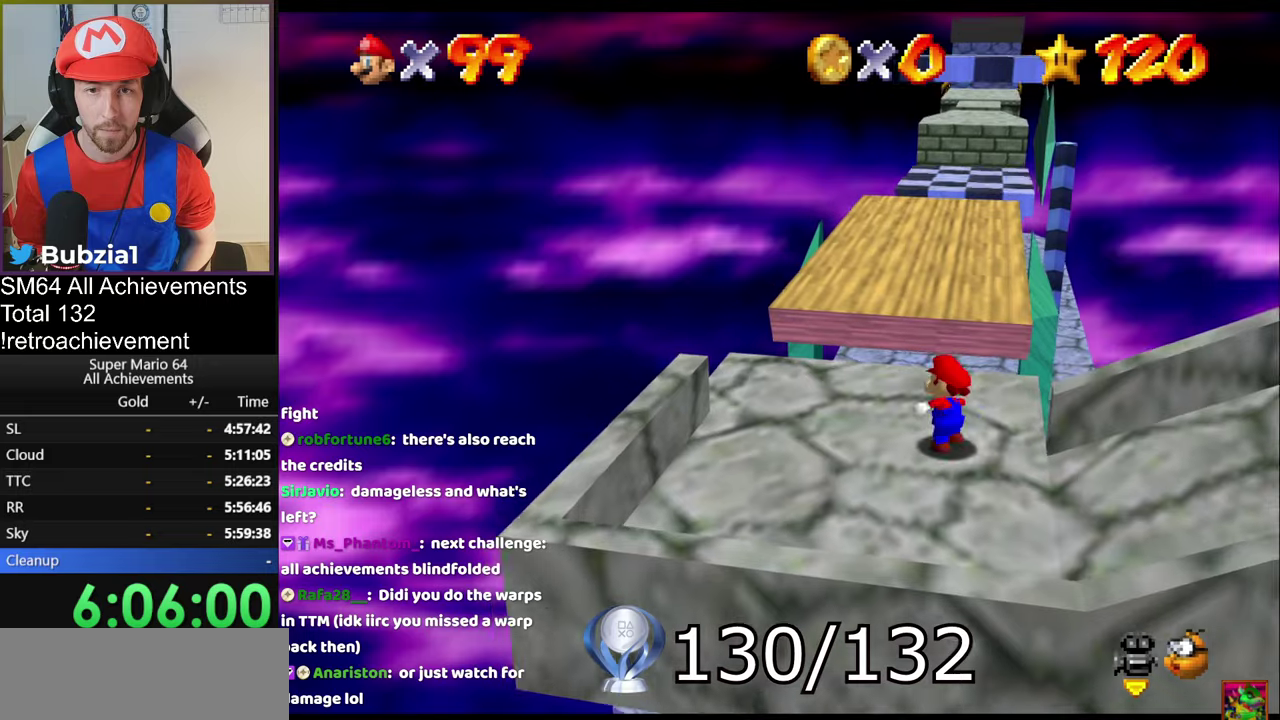
{"buttons": ["A"], "left_stick": "up", "events": [[117, "left_stick", "up"], [367, "A", "down"]]}
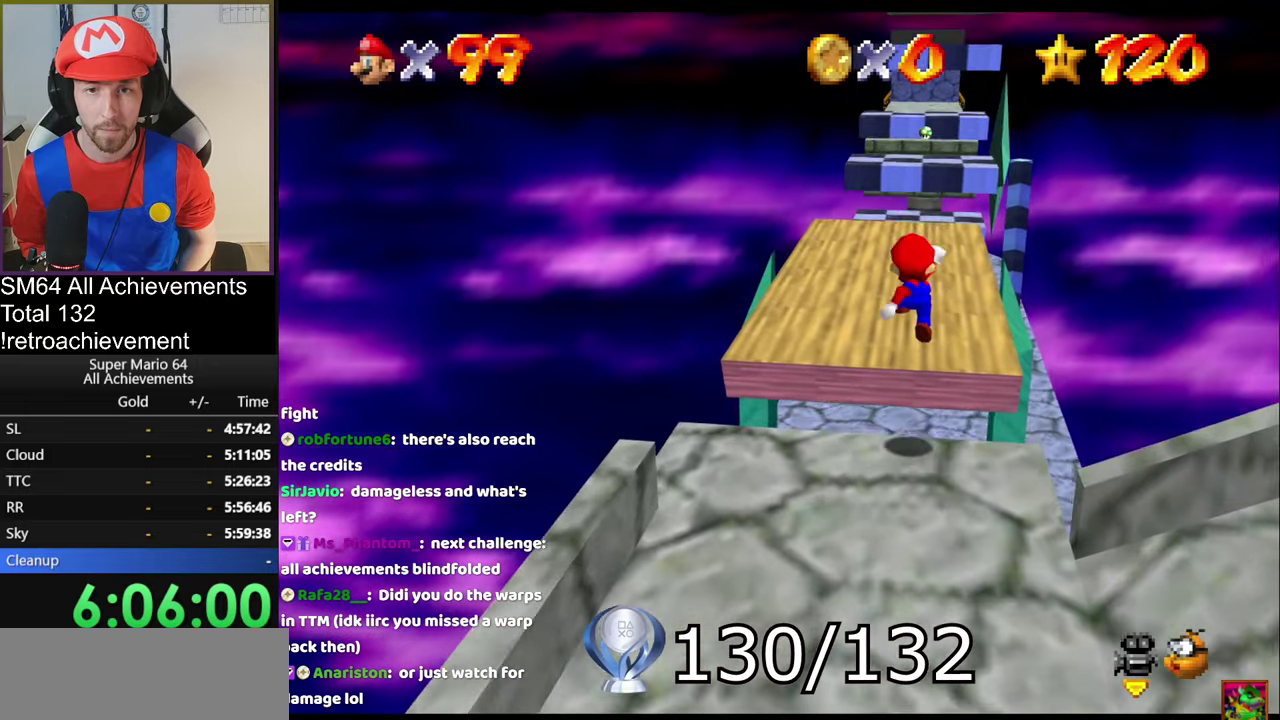
{"buttons": ["B"], "left_stick": "up-left", "events": [[100, "A", "up"], [200, "C_LEFT", "down"], [300, "C_LEFT", "up"], [300, "left_stick", "up-left"], [467, "B", "down"]]}
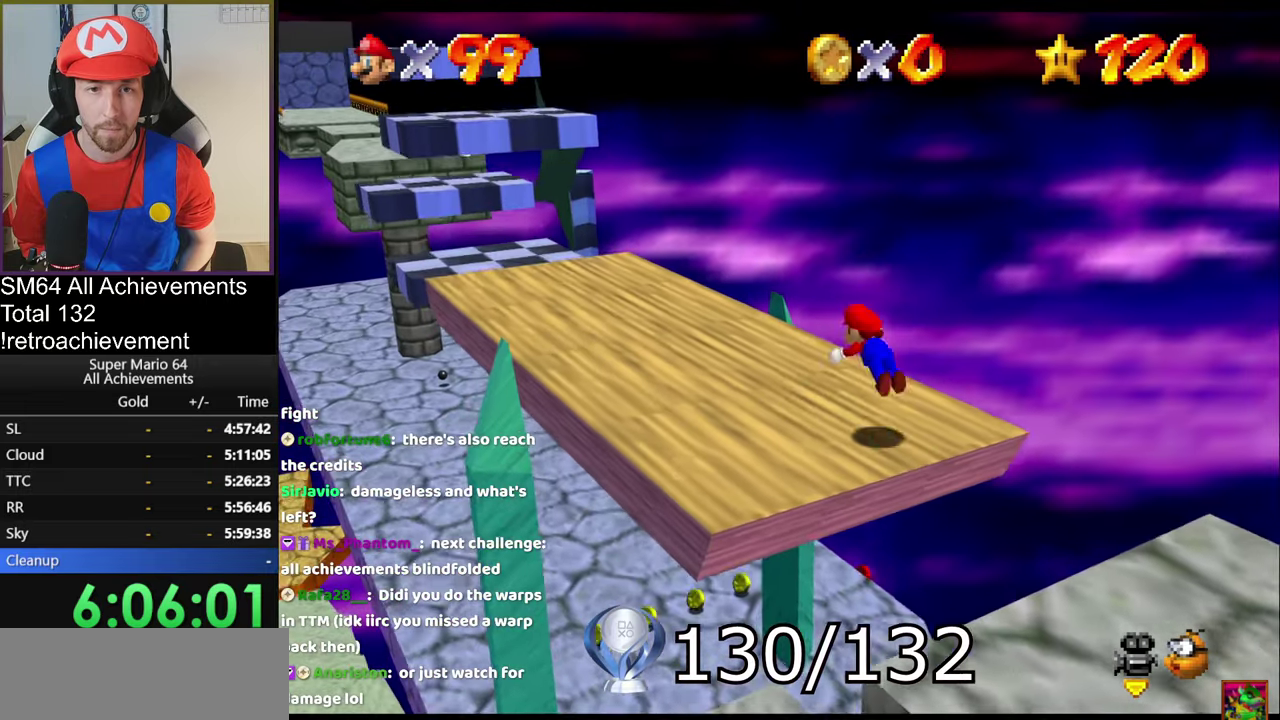
{"buttons": [], "left_stick": "left", "events": [[83, "B", "up"], [150, "B", "down"], [267, "B", "up"], [300, "left_stick", "left"], [334, "C_LEFT", "down"], [367, "left_stick", "center"], [434, "C_LEFT", "up"], [434, "left_stick", "left"]]}
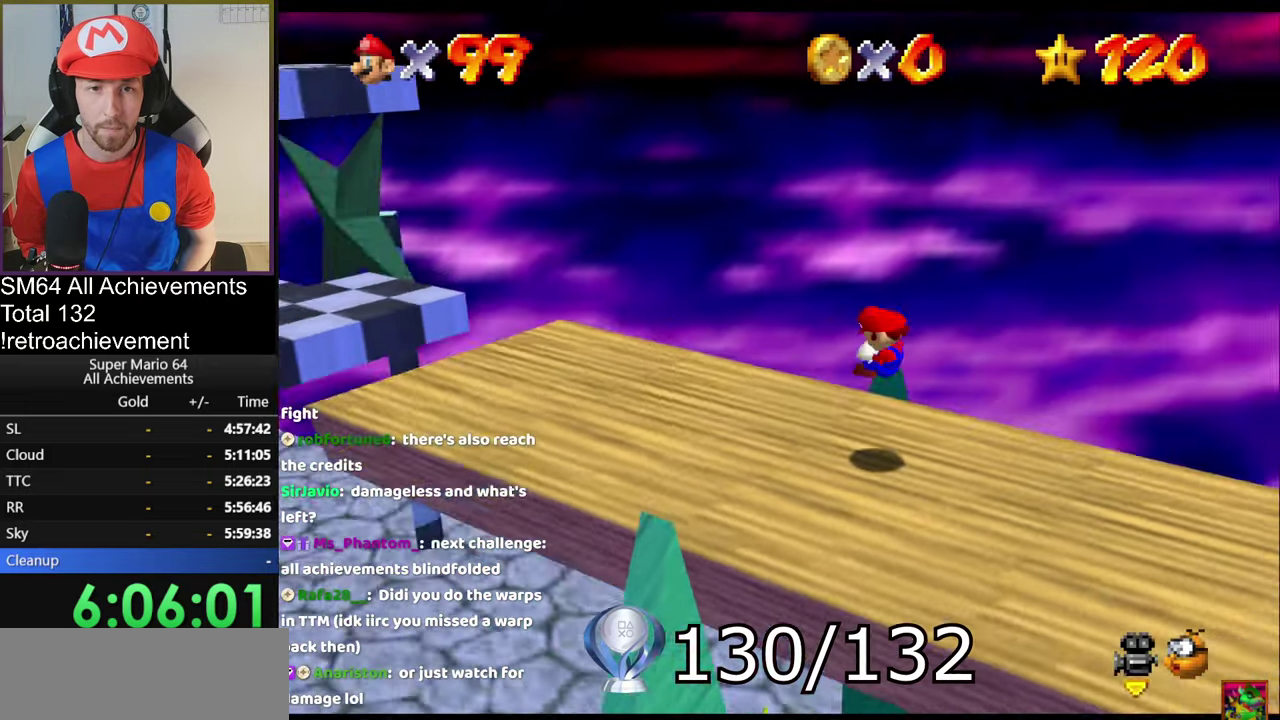
{"buttons": [], "left_stick": "left", "events": []}
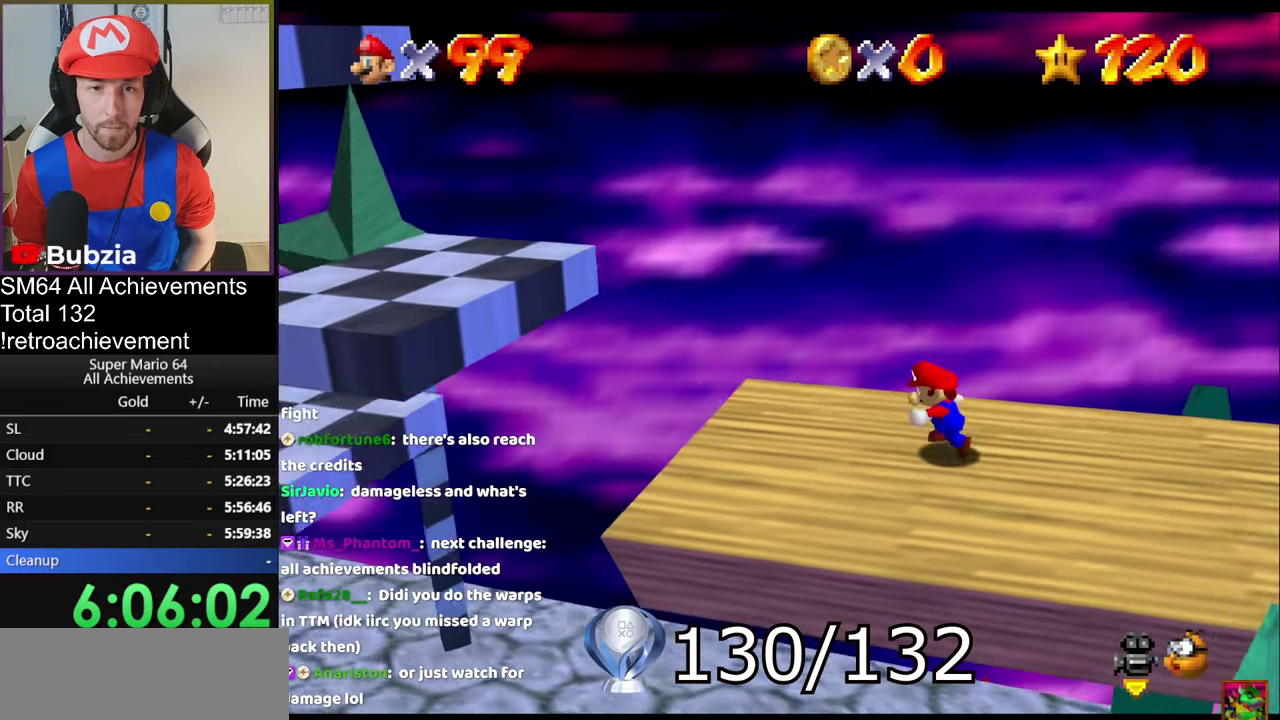
{"buttons": ["A"], "left_stick": "down", "events": [[184, "A", "down"], [451, "left_stick", "down"]]}
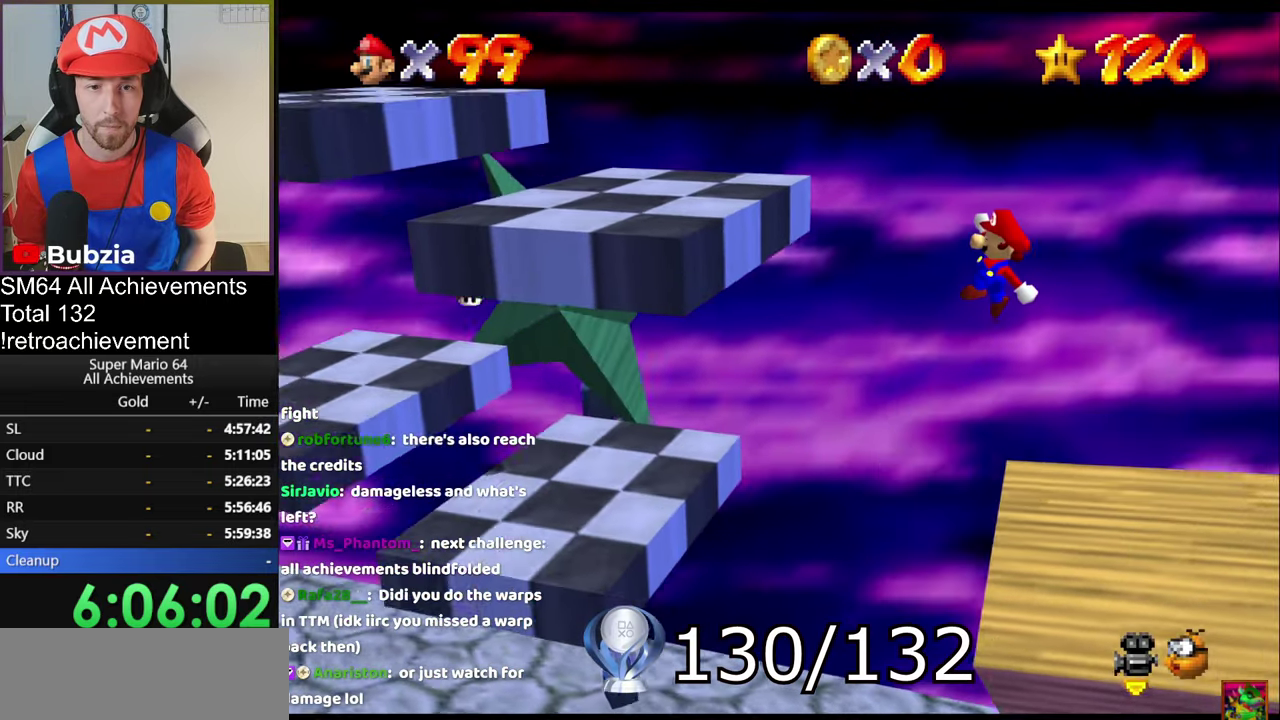
{"buttons": [], "left_stick": "center", "events": [[117, "left_stick", "left"], [400, "left_stick", "center"], [417, "A", "up"]]}
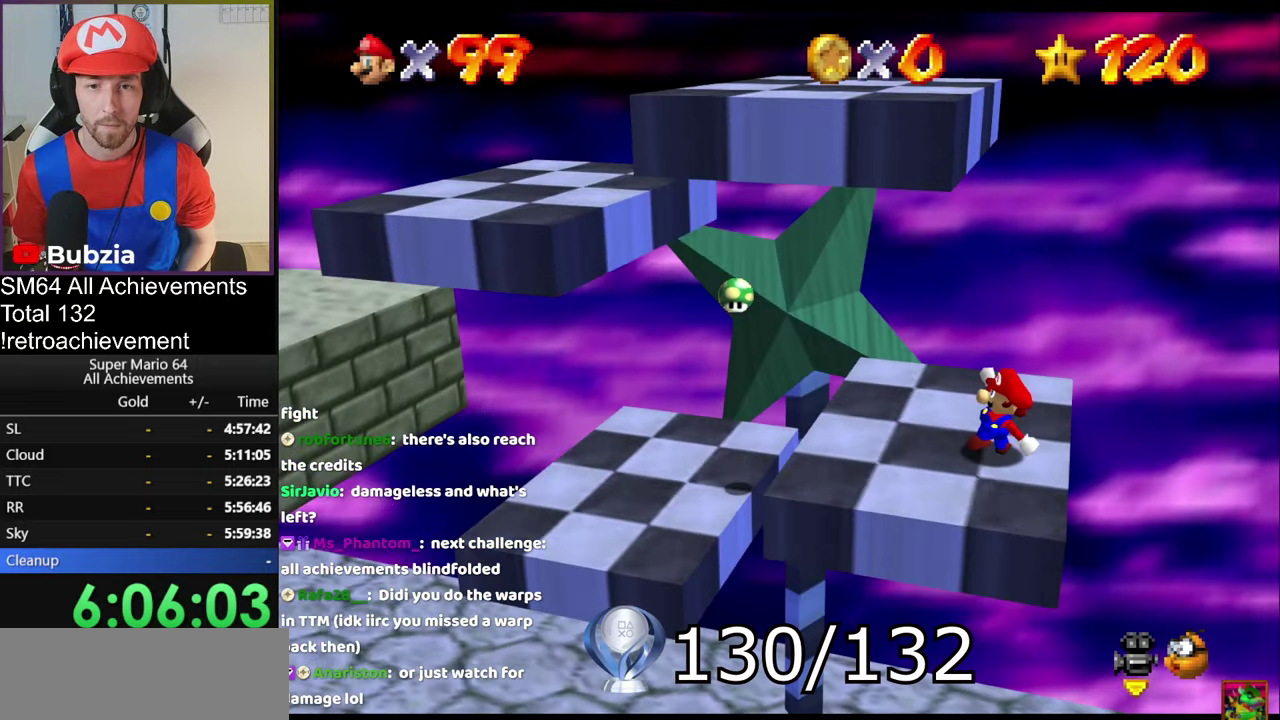
{"buttons": [], "left_stick": "center", "events": []}
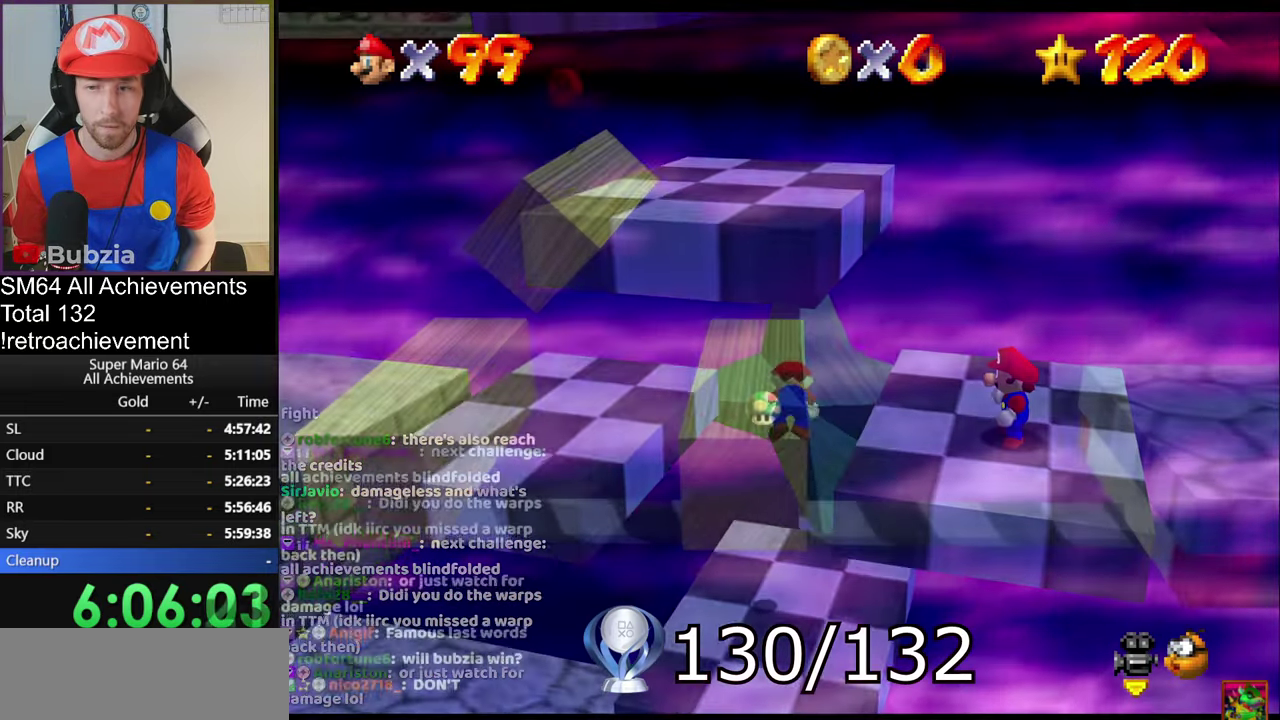
{"buttons": [], "left_stick": "center", "events": [[100, "C_RIGHT", "down"], [217, "C_RIGHT", "up"], [283, "C_RIGHT", "down"], [367, "C_RIGHT", "up"]]}
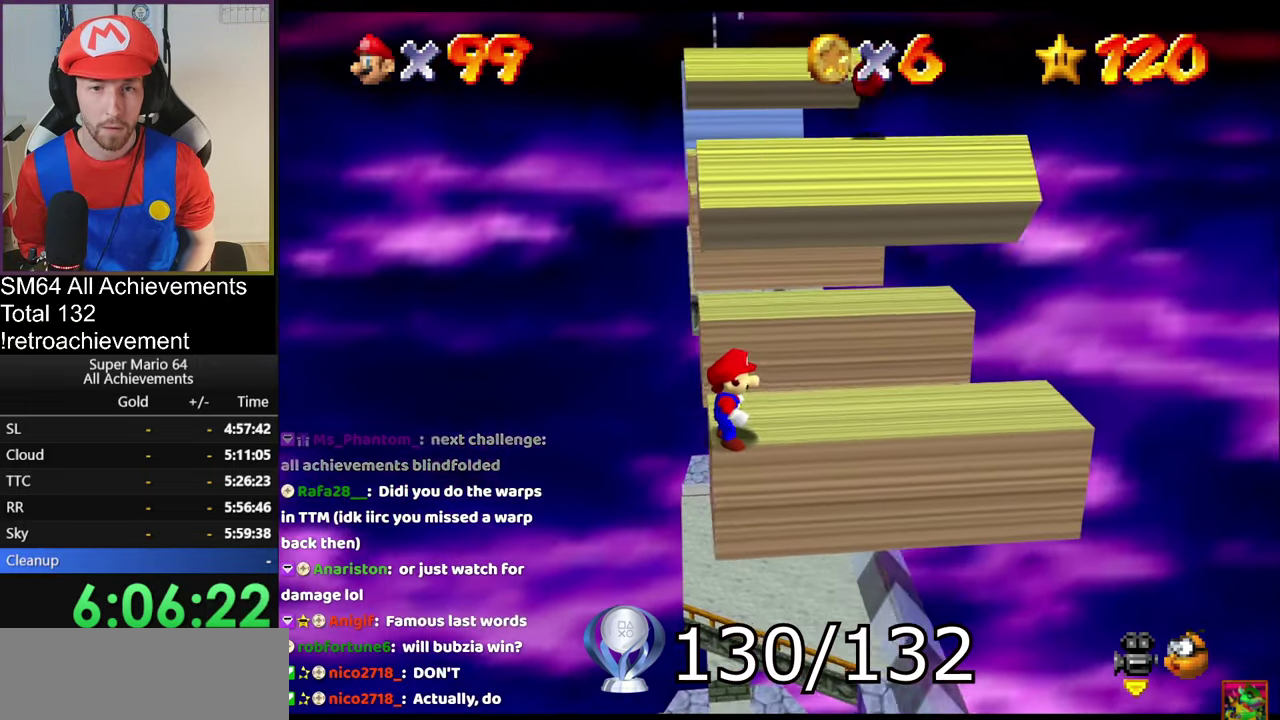
{"buttons": [], "left_stick": "down", "events": [[267, "left_stick", "down"]]}
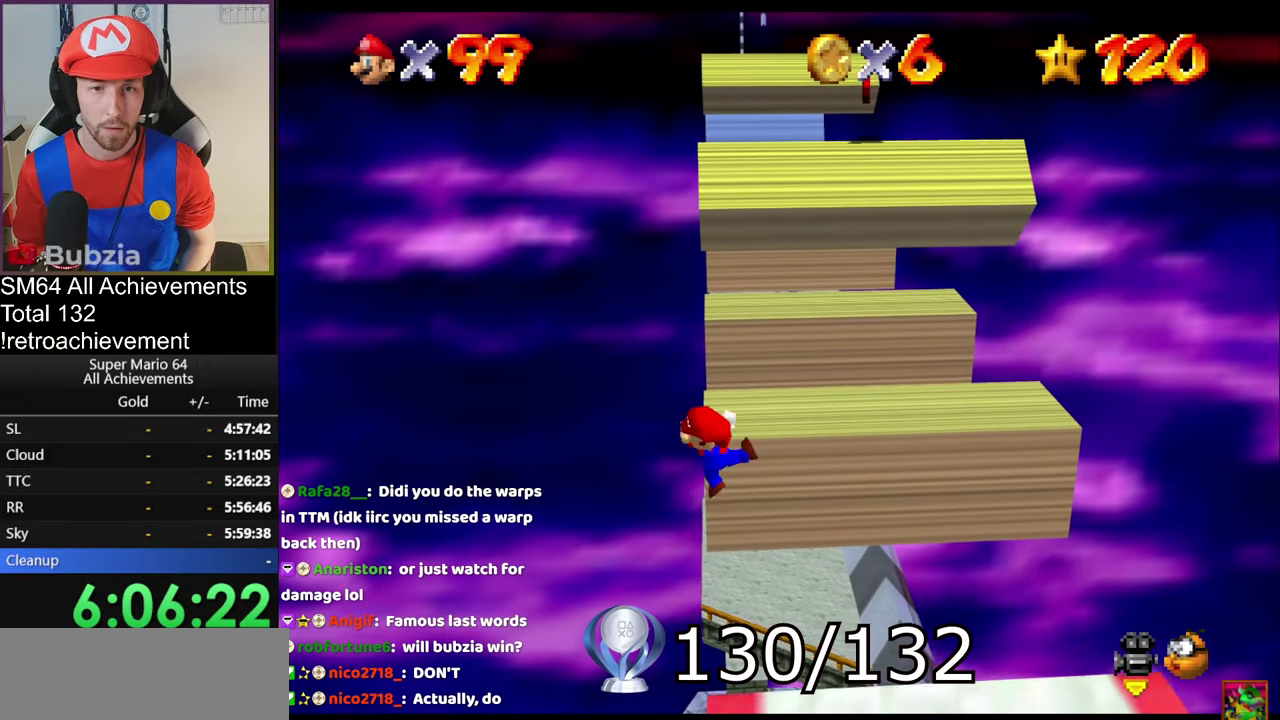
{"buttons": ["A"], "left_stick": "center", "events": [[67, "left_stick", "center"], [117, "A", "down"], [300, "A", "up"], [400, "A", "down"]]}